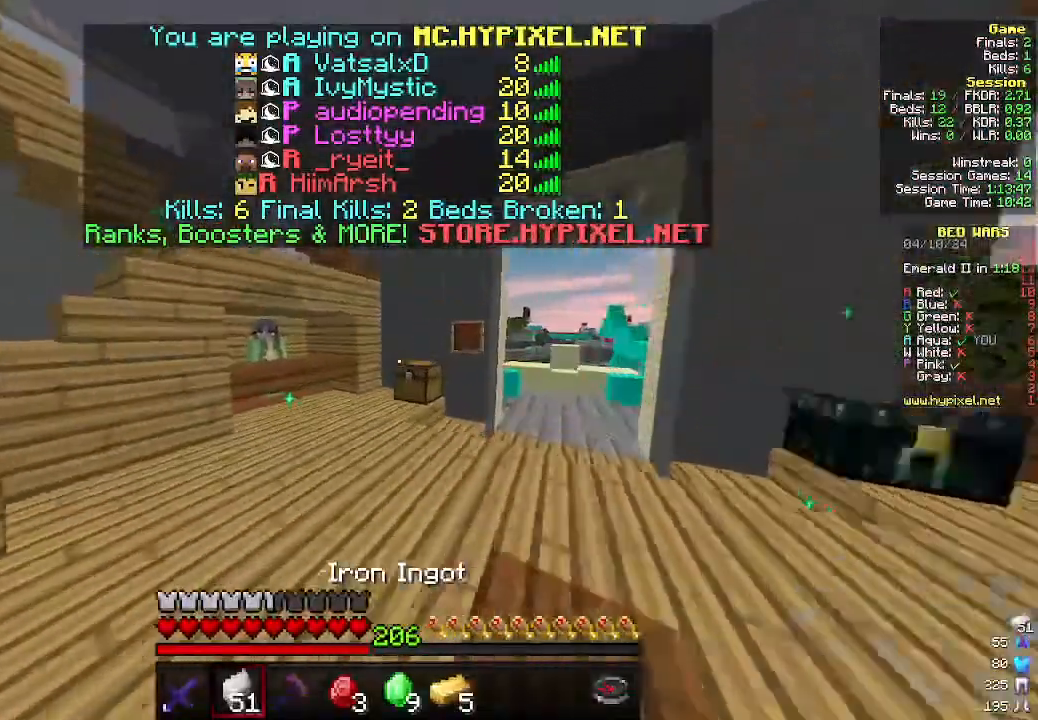
Gameplay with keyboard and mouse; each line is a JSON object with the keys and mouse buttons held at the frame after it. "events" lists presses ("down") and releases ("up") of "a", "d", "s", "w", "mouse_left" and "mouse_right" between this image and that frame as [ms after this image, input, new state], when the widget could be followed in between. "mouse_left", "mouse_right" = the "left", "right" buttons of the "mouse" list. No other keys are recorded. Fast repeated clicks can show as one long hold. Mouse movement is not recorded.
{"keys": ["w"], "mouse": [], "events": []}
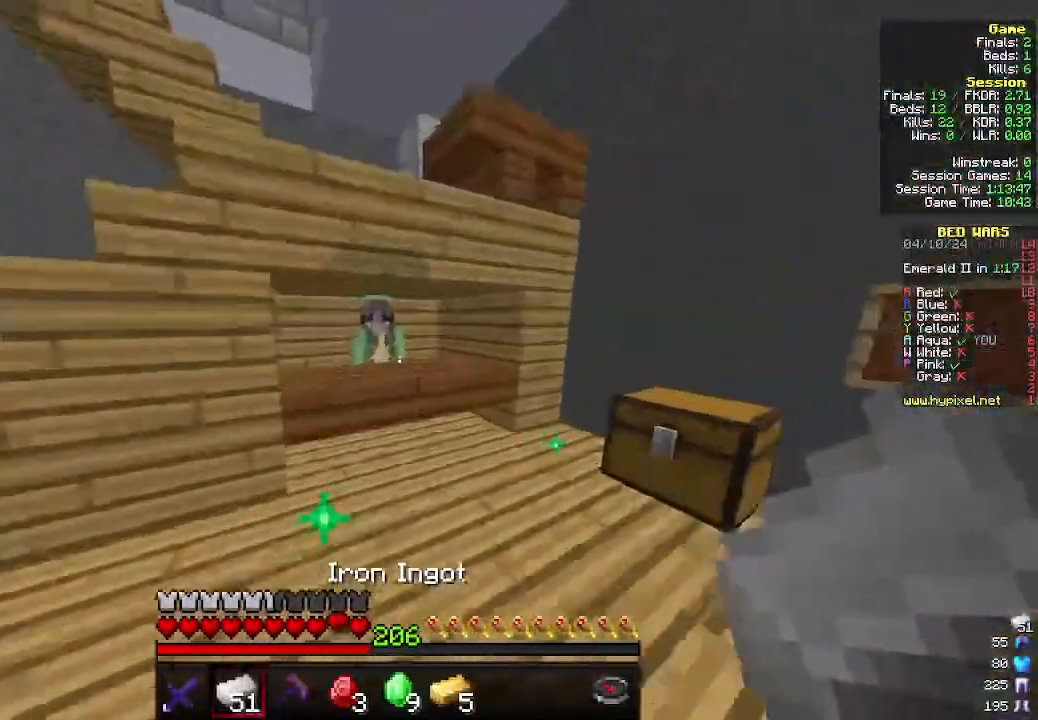
{"keys": [], "mouse": [], "events": [[266, "mouse_right", "down"], [400, "mouse_right", "up"], [400, "w", "up"]]}
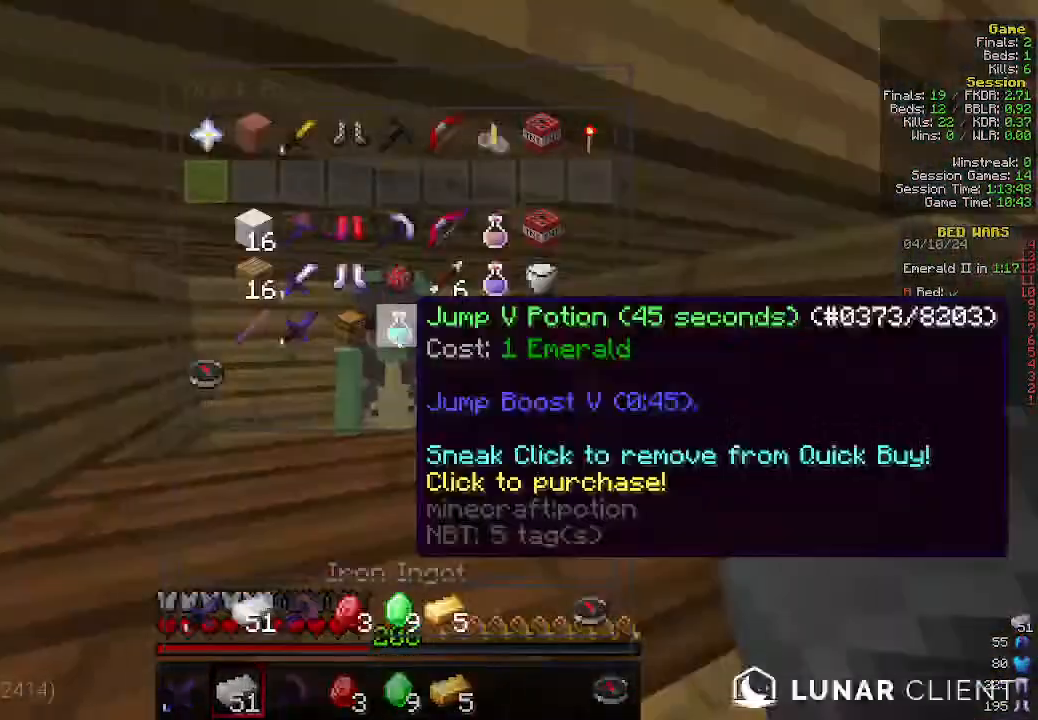
{"keys": [], "mouse": [], "events": []}
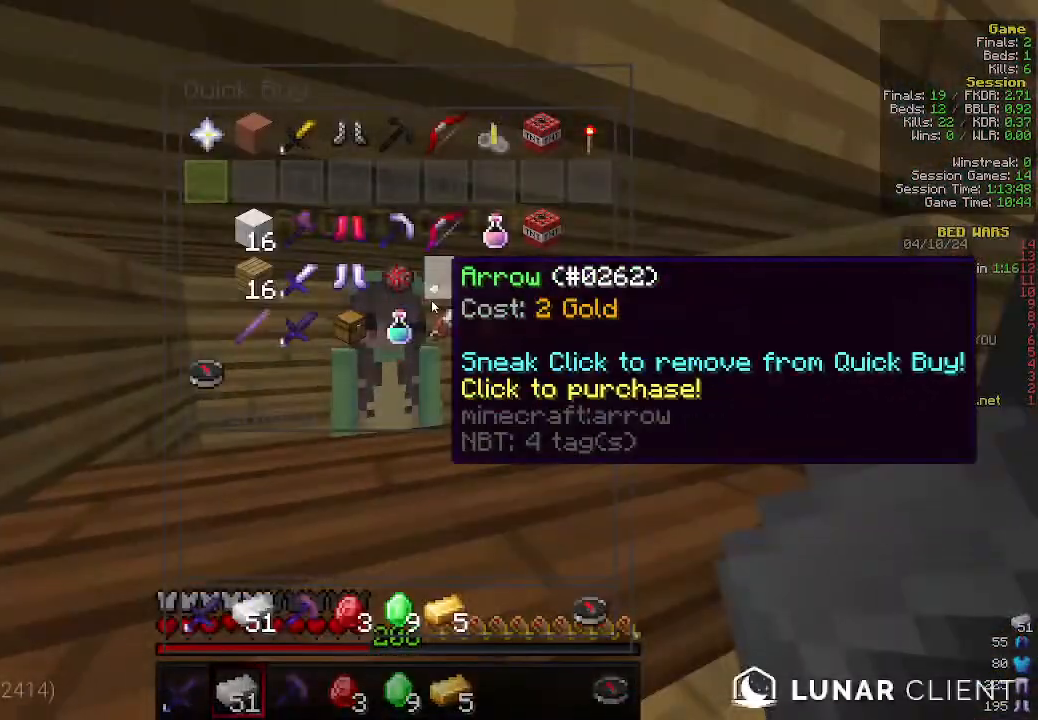
{"keys": [], "mouse": [], "events": []}
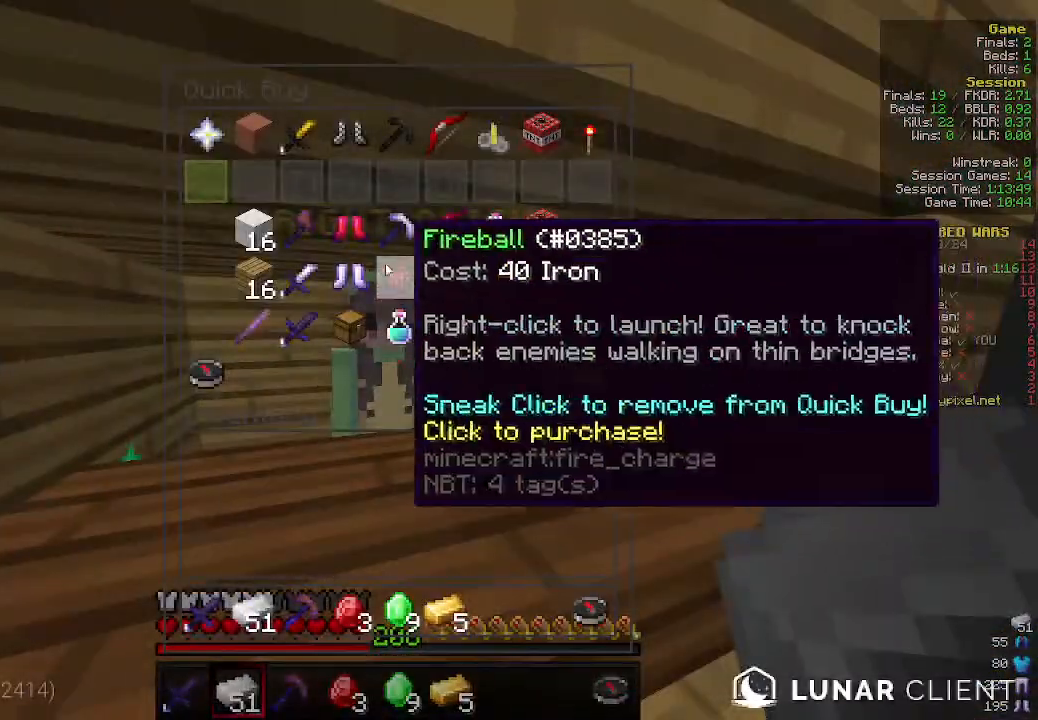
{"keys": [], "mouse": [], "events": []}
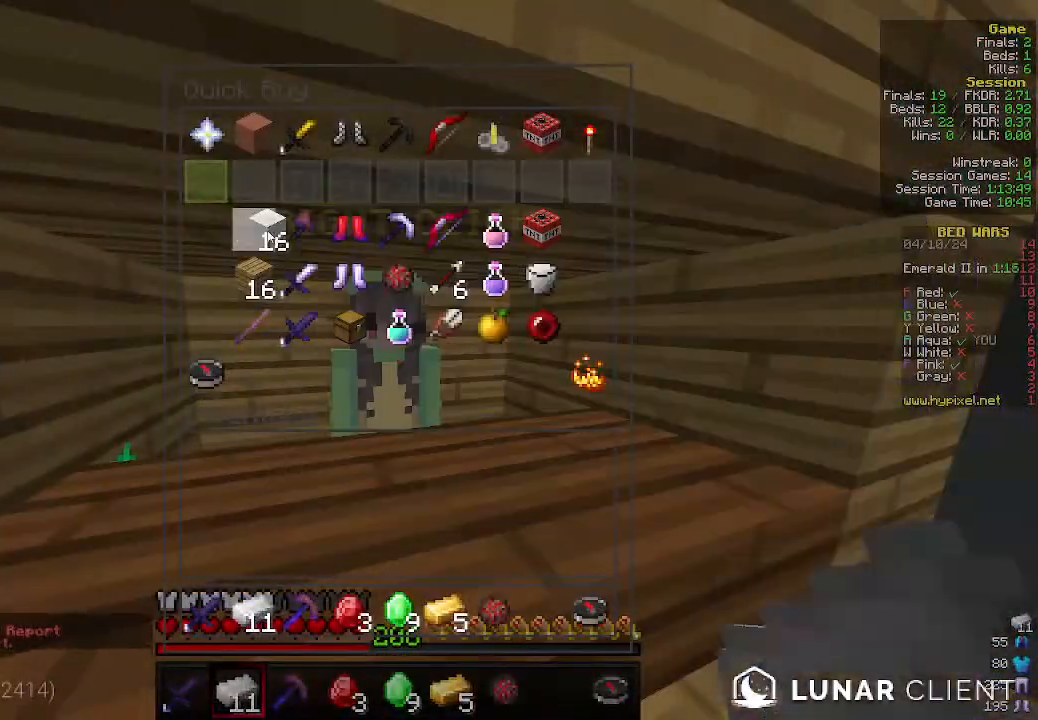
{"keys": [], "mouse": [], "events": []}
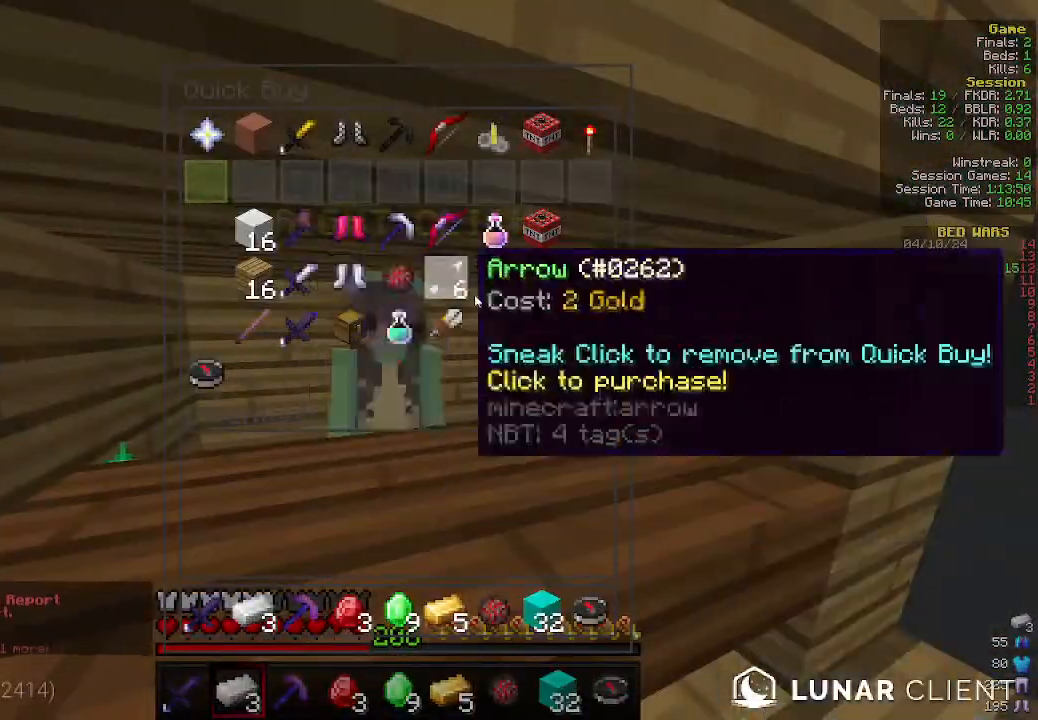
{"keys": [], "mouse": [], "events": []}
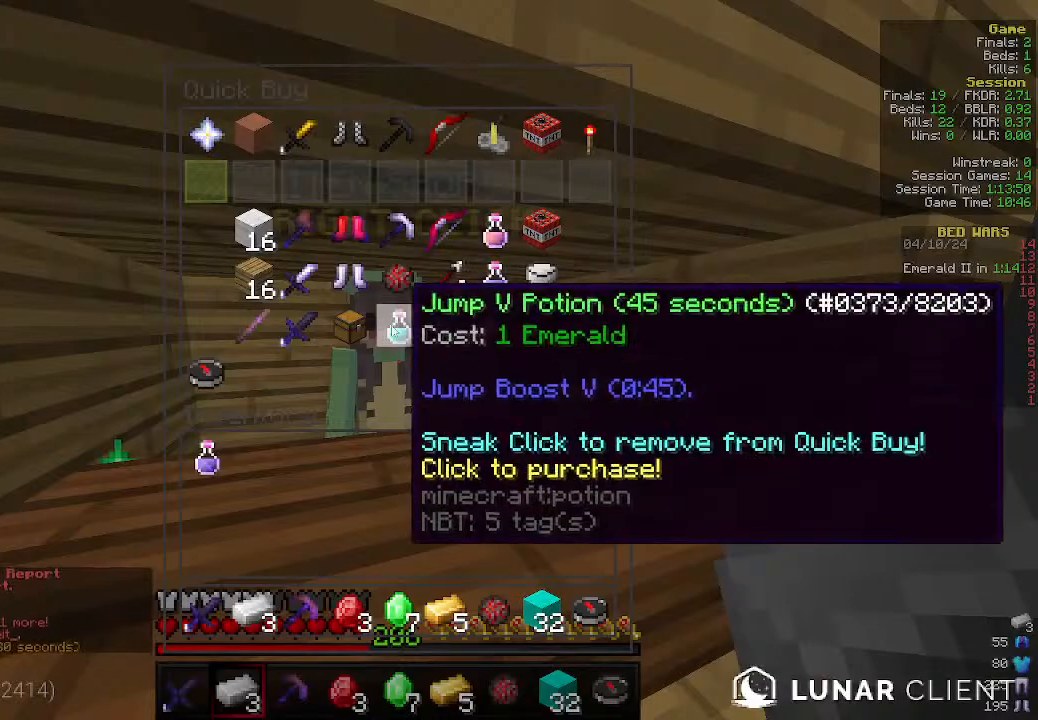
{"keys": [], "mouse": [], "events": []}
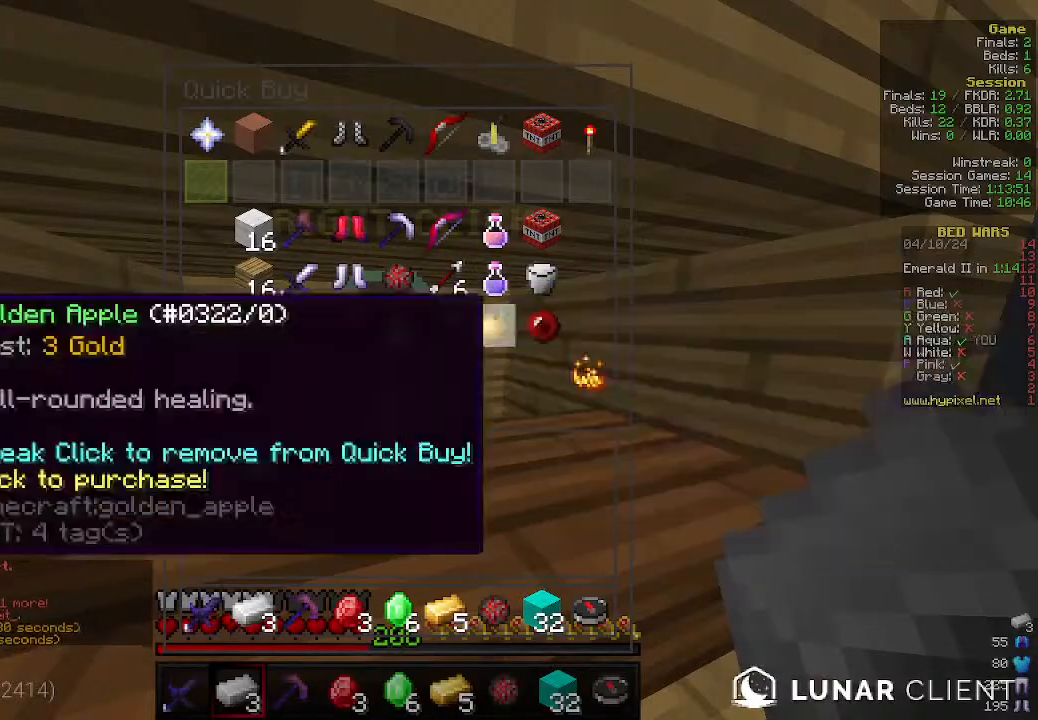
{"keys": ["d", "w"], "mouse": [], "events": [[133, "w", "down"], [266, "d", "down"]]}
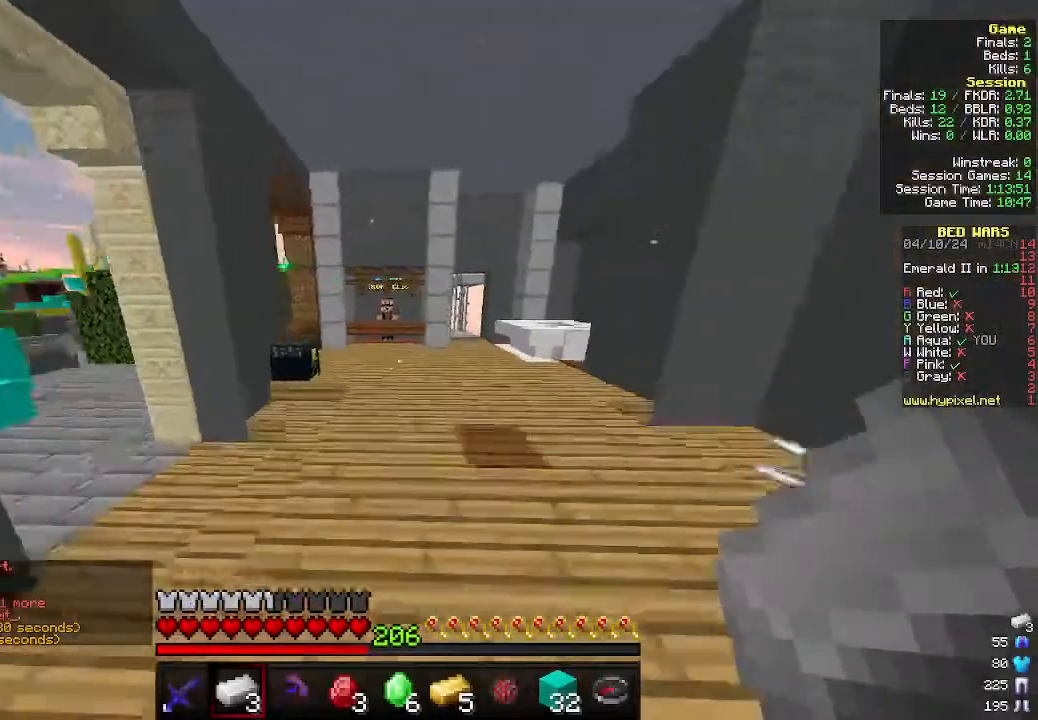
{"keys": ["w"], "mouse": ["left"], "events": [[100, "d", "up"], [466, "mouse_left", "down"]]}
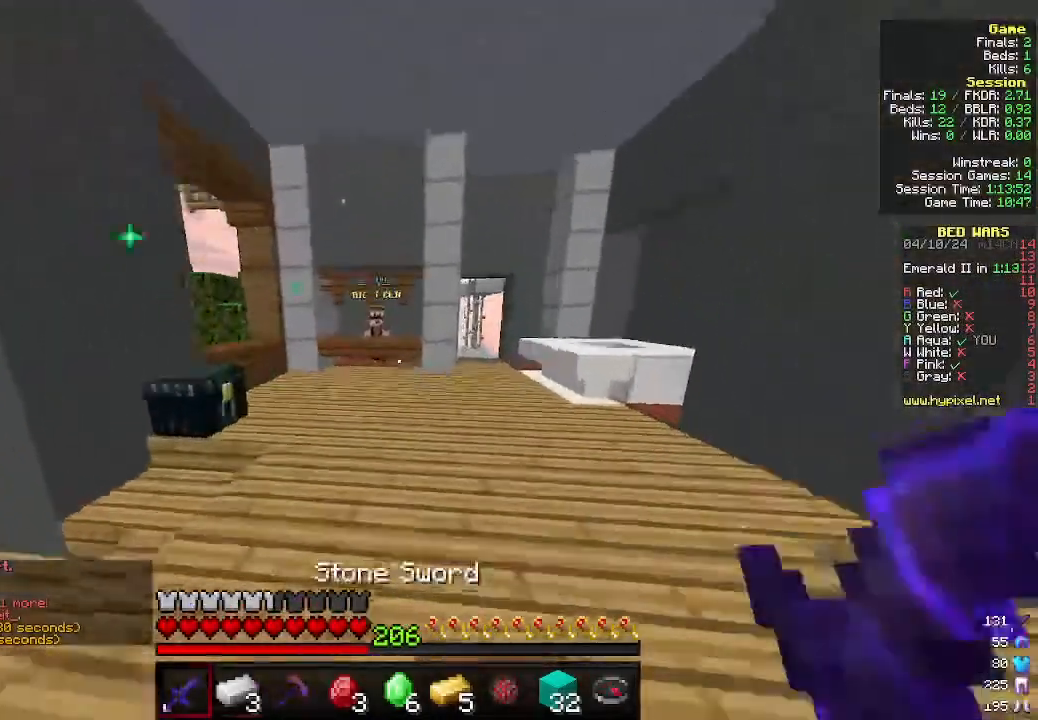
{"keys": ["w"], "mouse": [], "events": [[100, "mouse_left", "up"]]}
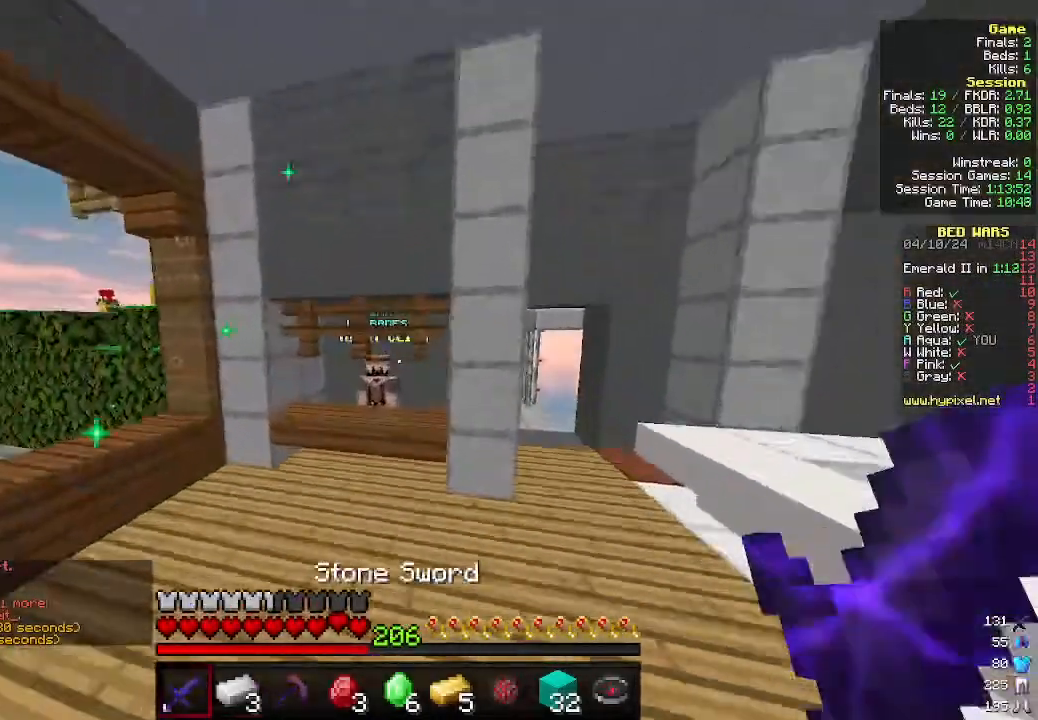
{"keys": ["w"], "mouse": [], "events": [[133, "a", "down"], [300, "a", "up"]]}
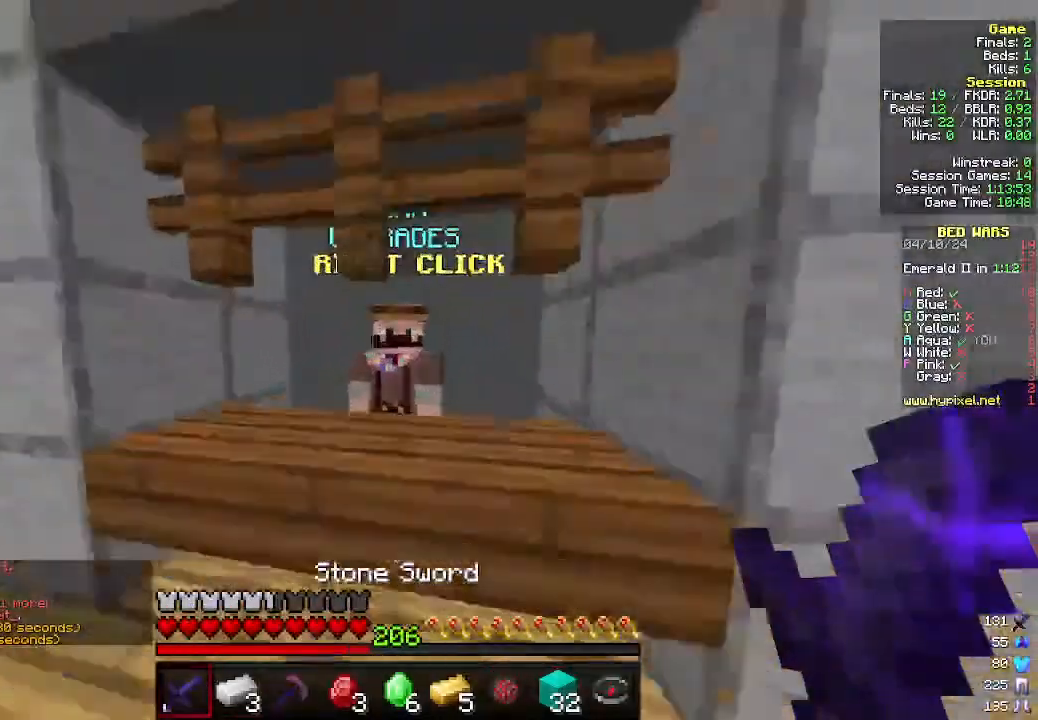
{"keys": [], "mouse": [], "events": [[66, "mouse_right", "down"], [200, "mouse_right", "up"], [200, "w", "up"]]}
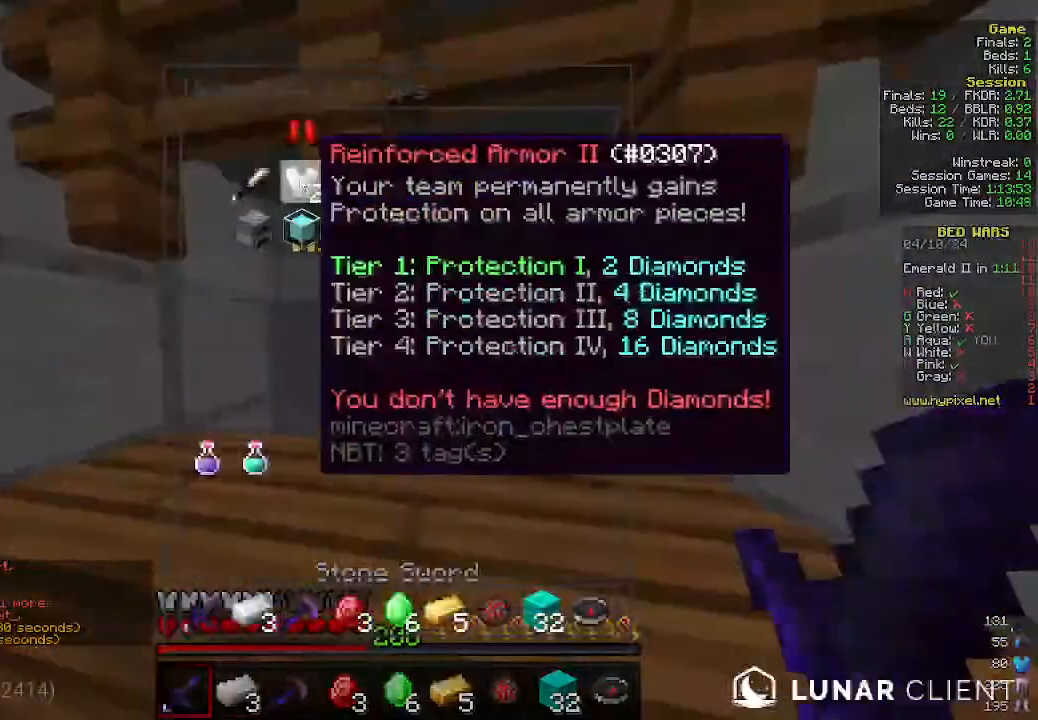
{"keys": [], "mouse": [], "events": []}
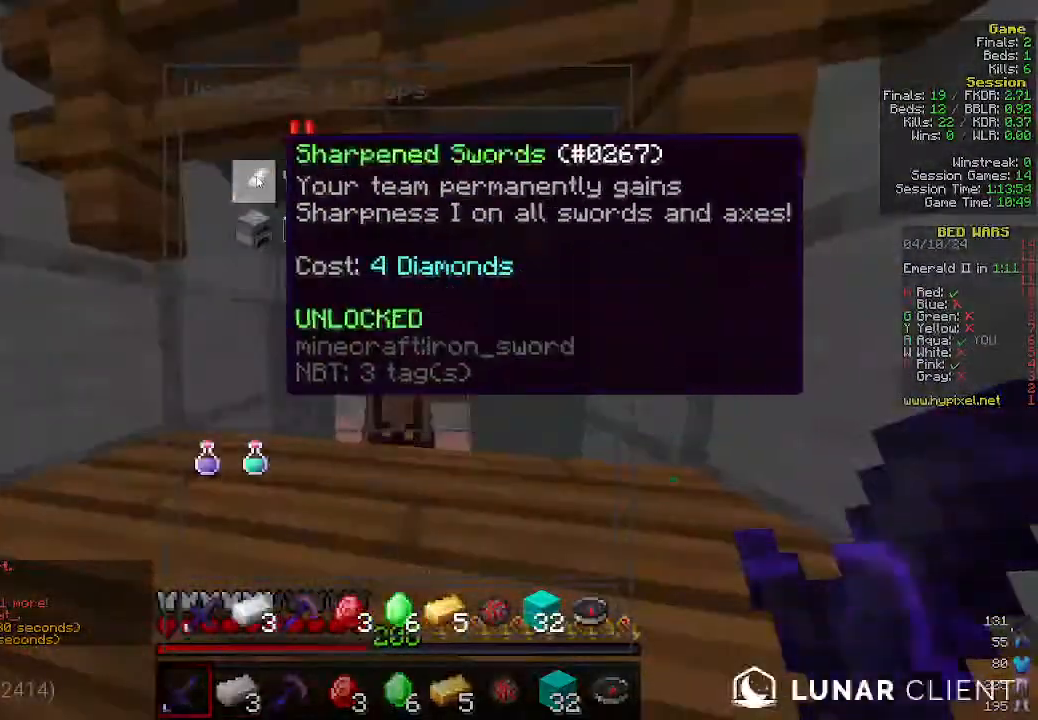
{"keys": [], "mouse": [], "events": []}
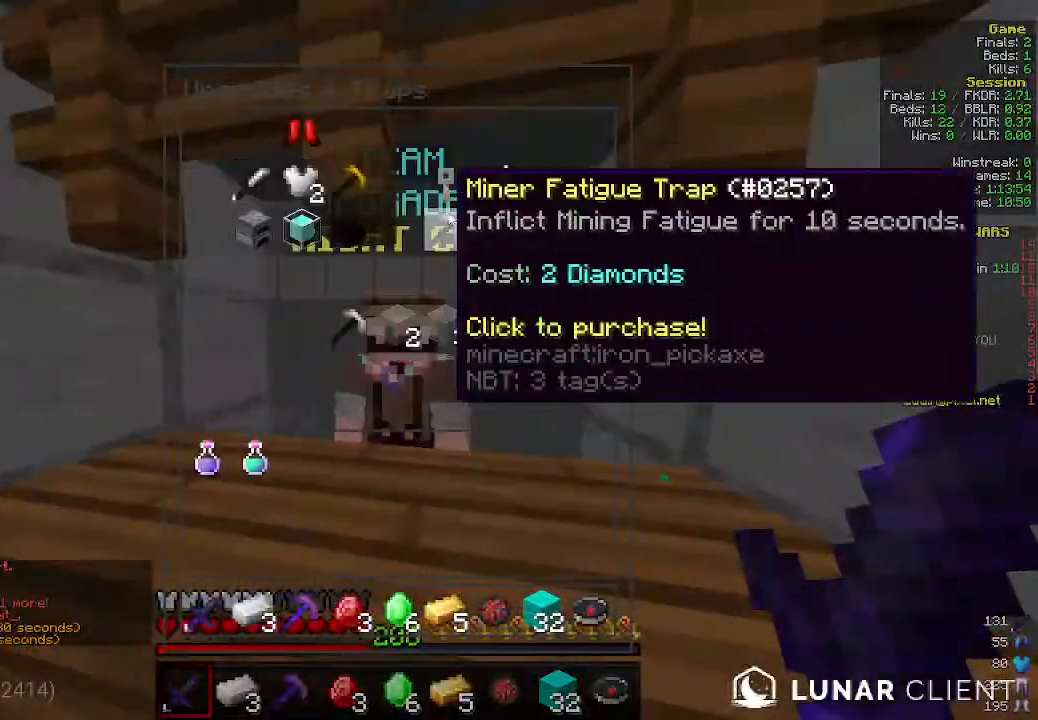
{"keys": [], "mouse": [], "events": []}
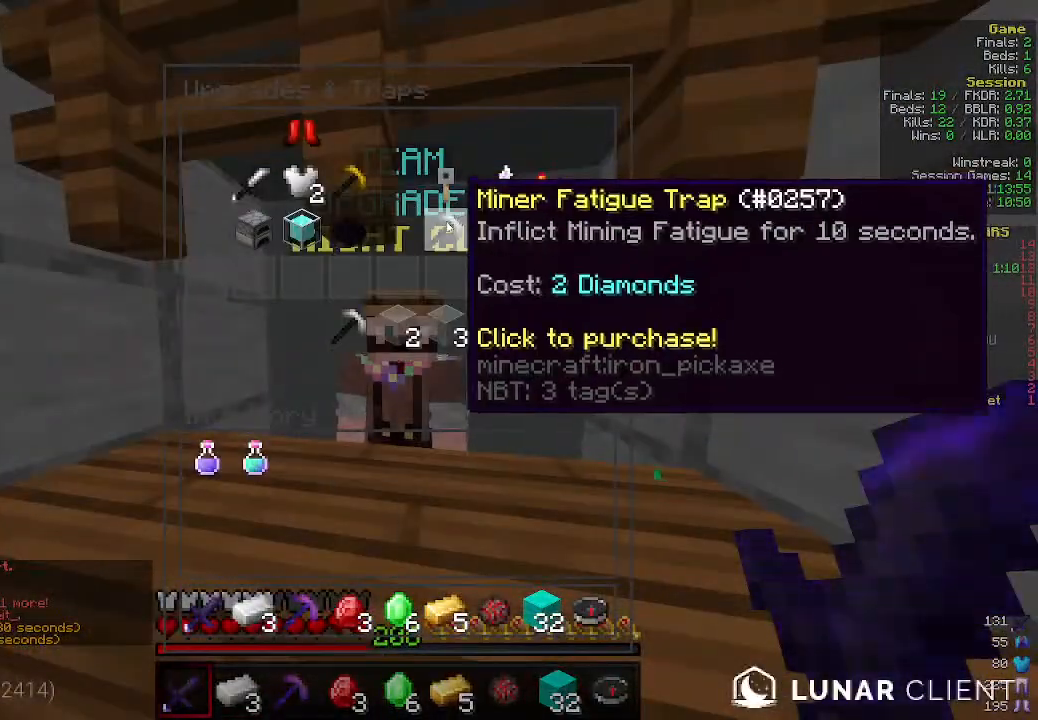
{"keys": [], "mouse": [], "events": []}
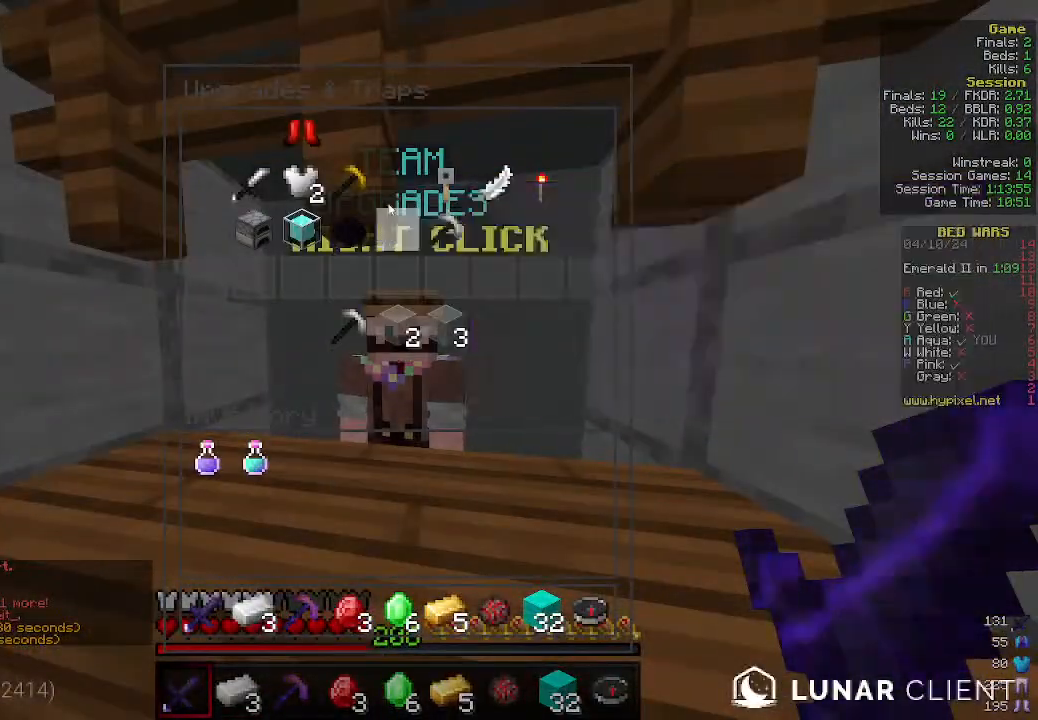
{"keys": [], "mouse": [], "events": []}
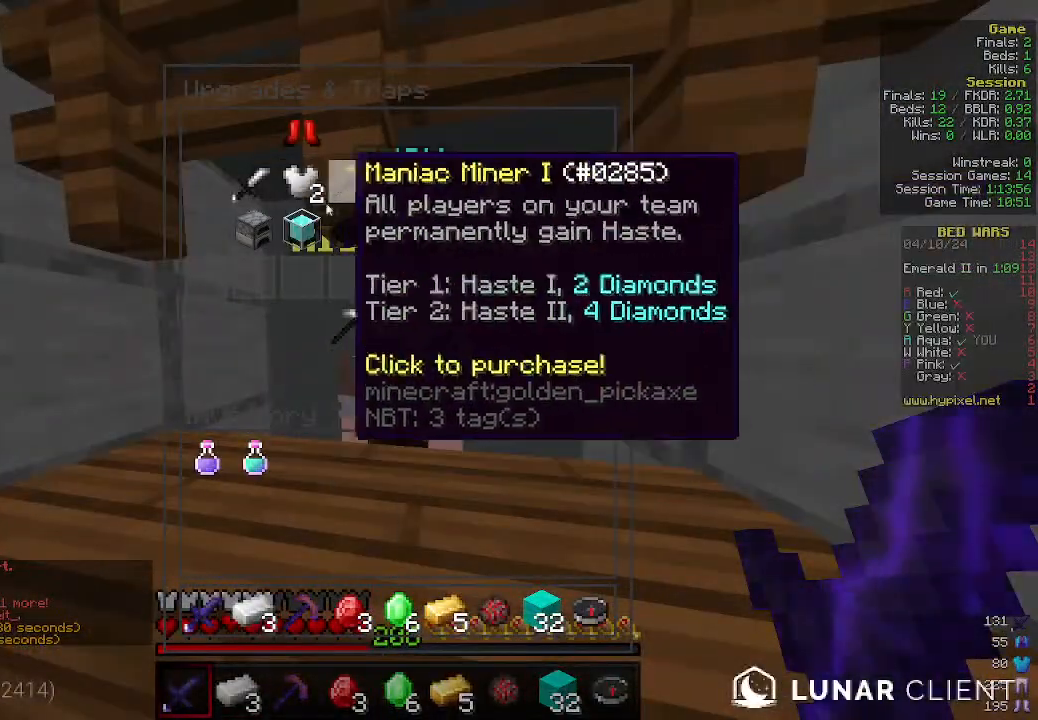
{"keys": [], "mouse": [], "events": []}
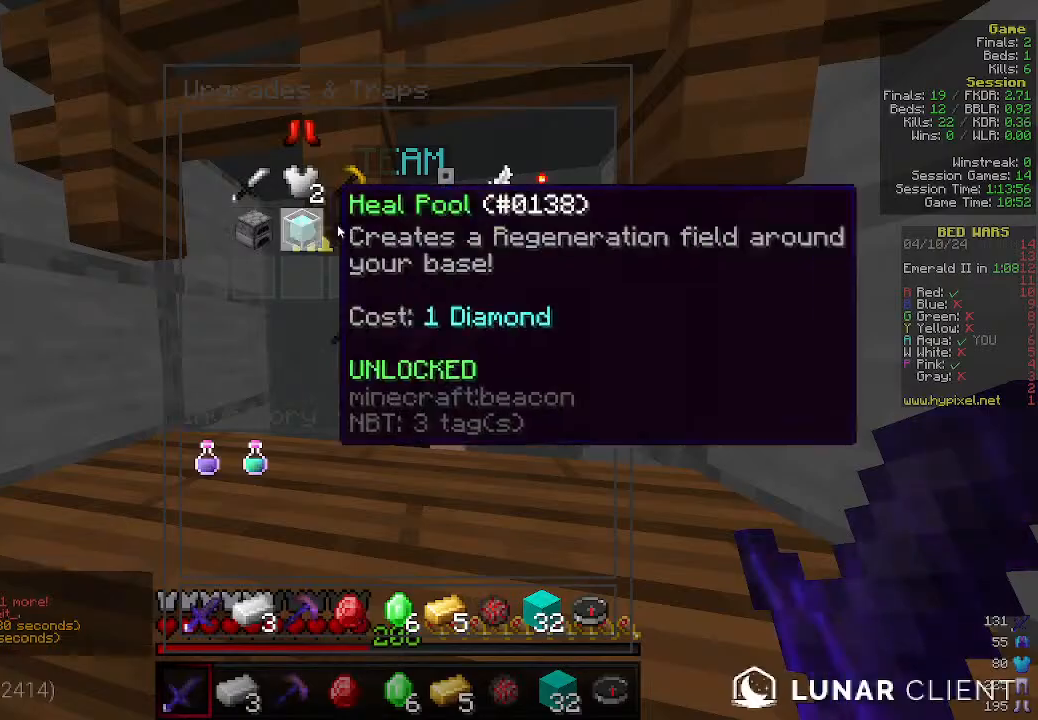
{"keys": [], "mouse": [], "events": []}
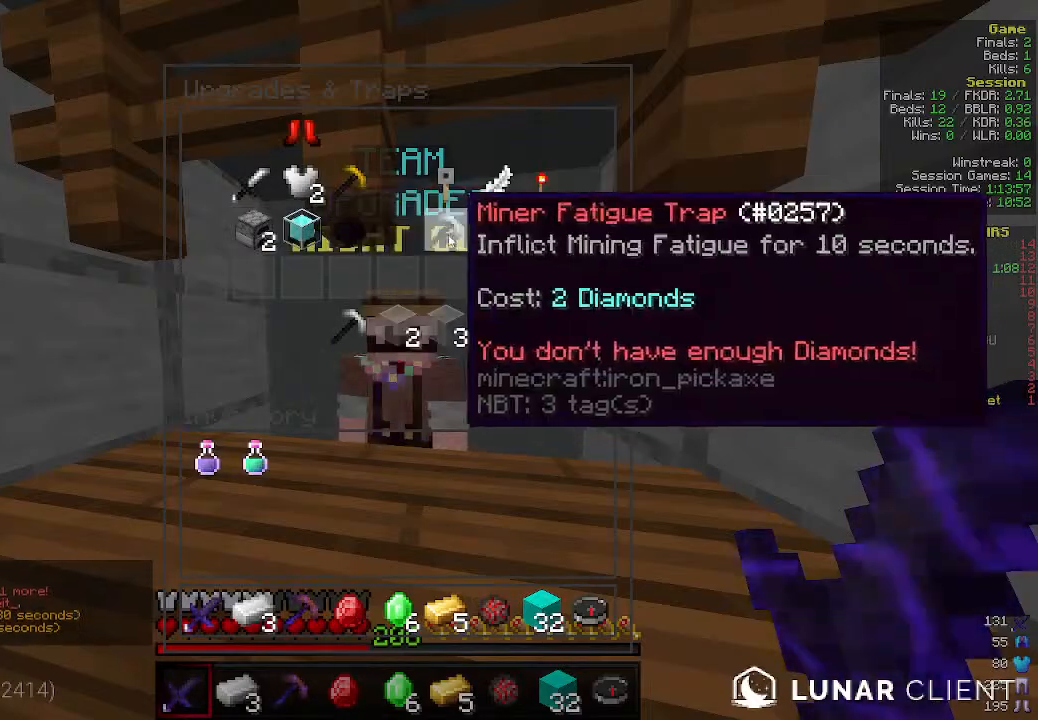
{"keys": [], "mouse": [], "events": []}
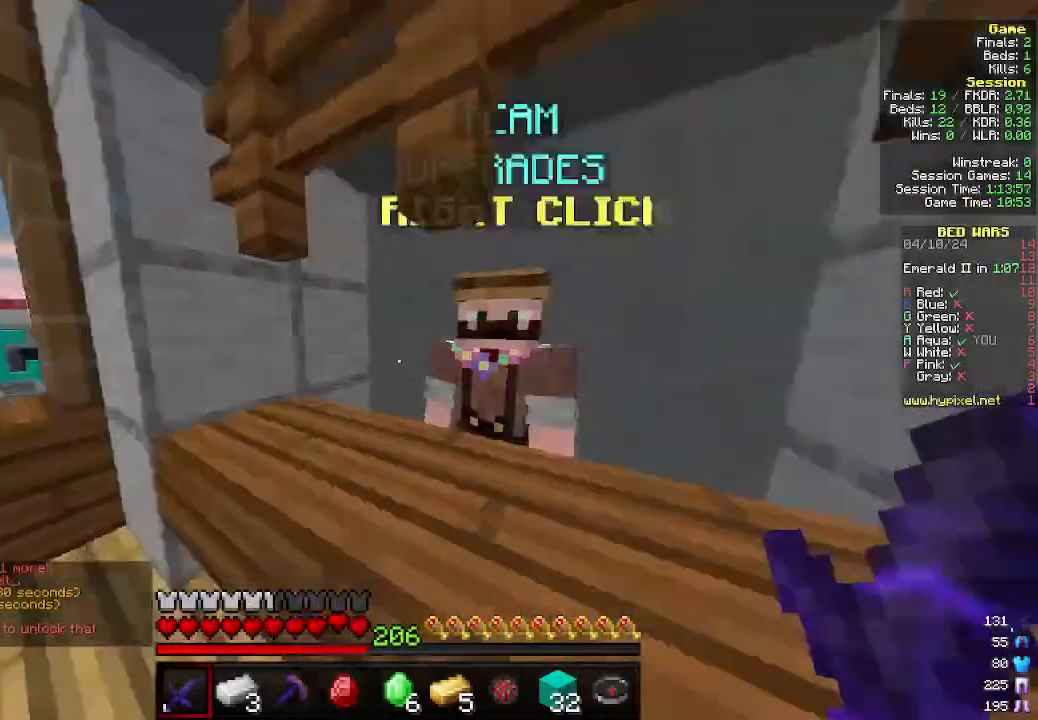
{"keys": ["a", "w"], "mouse": [], "events": [[33, "w", "down"], [166, "a", "down"]]}
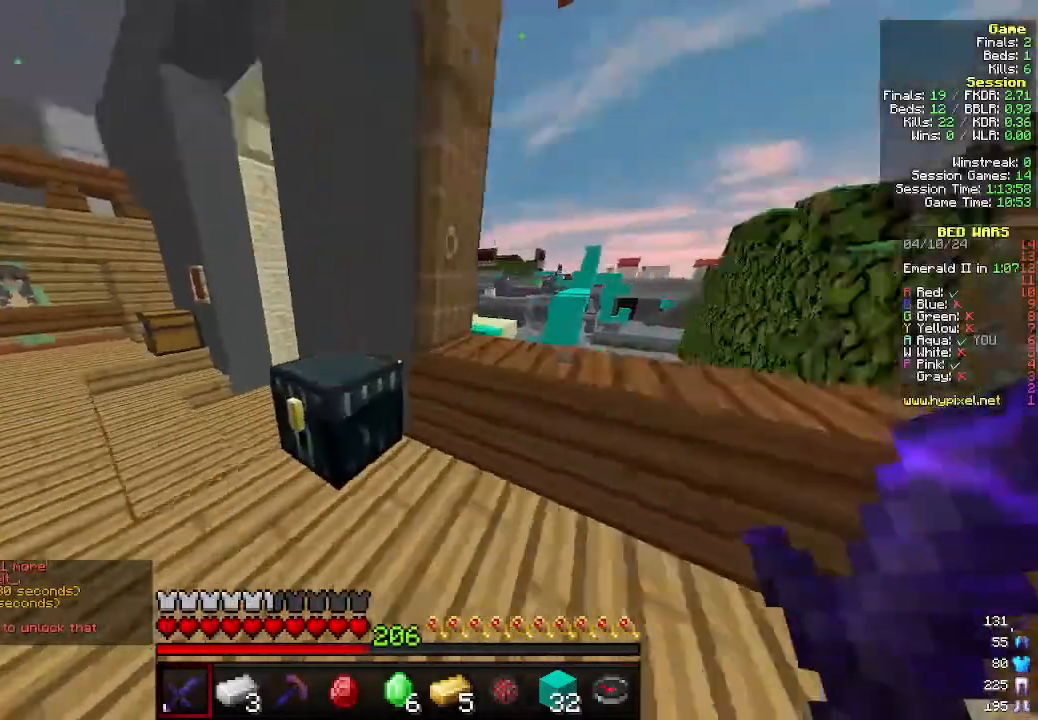
{"keys": [], "mouse": [], "events": [[66, "mouse_right", "down"], [133, "w", "up"], [166, "a", "up"], [200, "mouse_right", "up"]]}
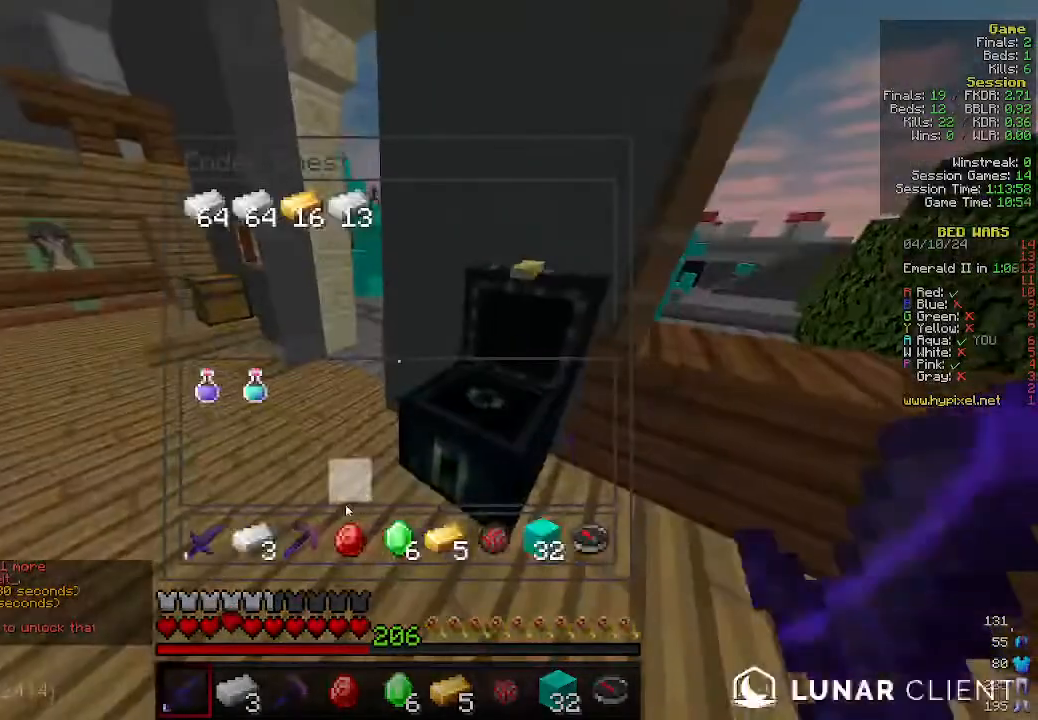
{"keys": [], "mouse": [], "events": []}
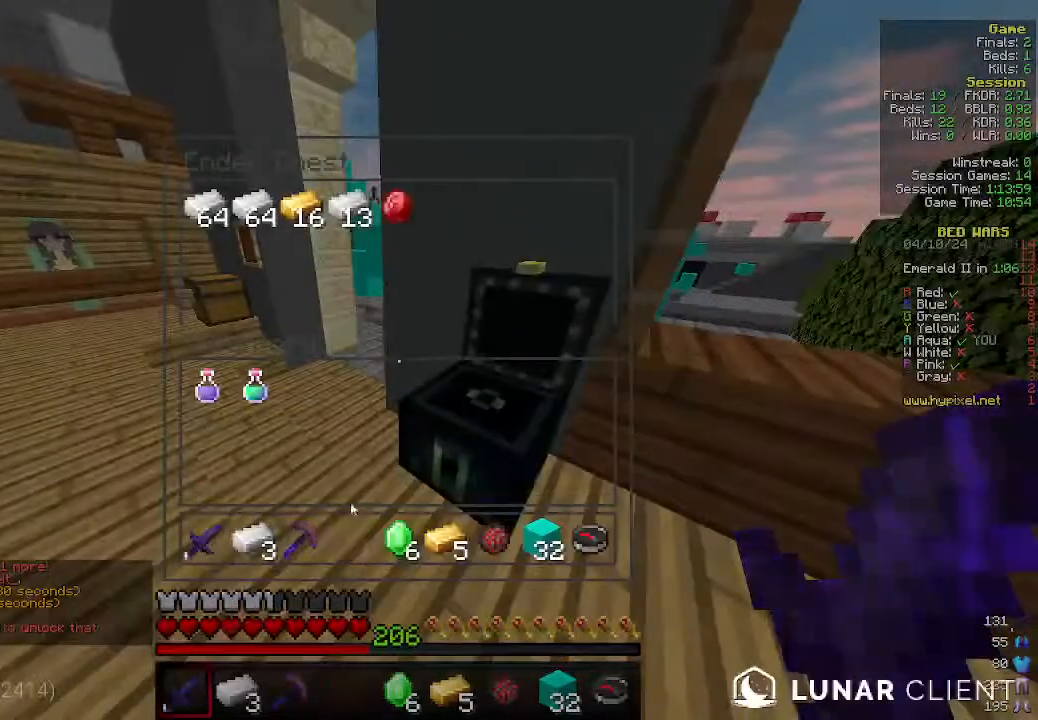
{"keys": [], "mouse": [], "events": []}
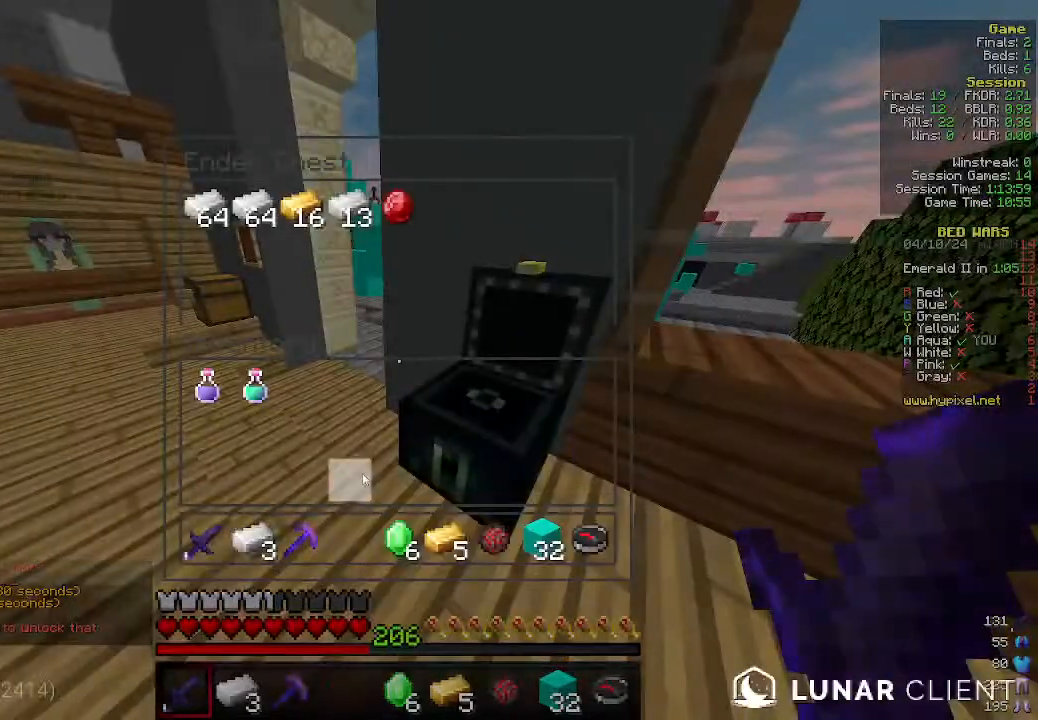
{"keys": ["a", "w"], "mouse": [], "events": [[233, "a", "down"], [366, "w", "down"]]}
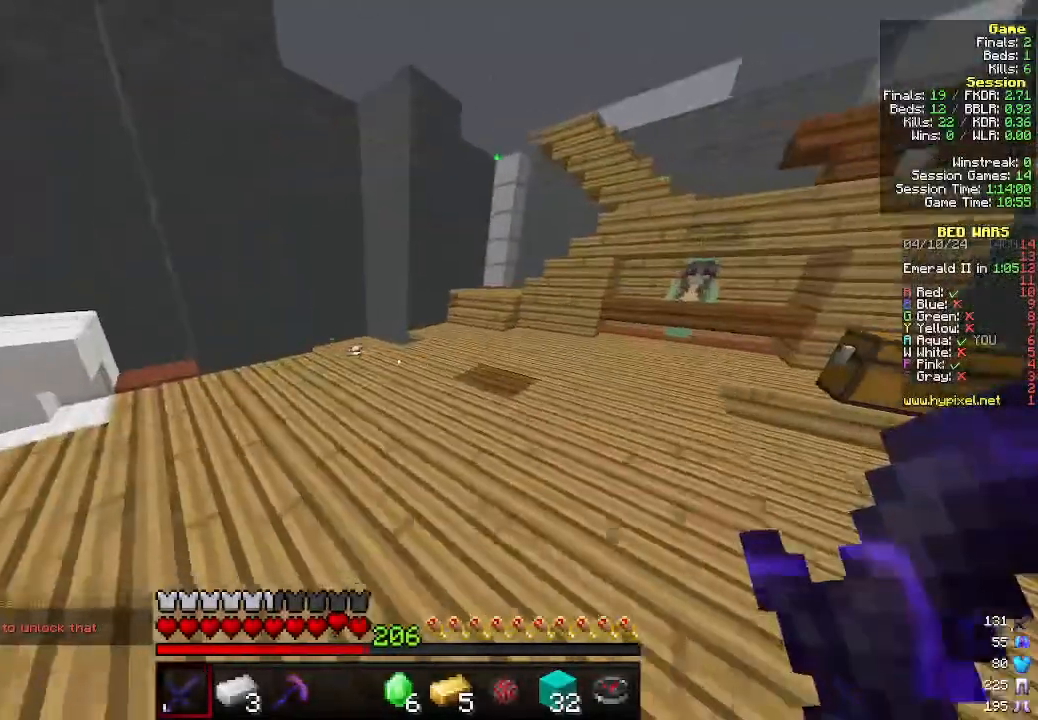
{"keys": ["w"], "mouse": [], "events": [[133, "a", "up"]]}
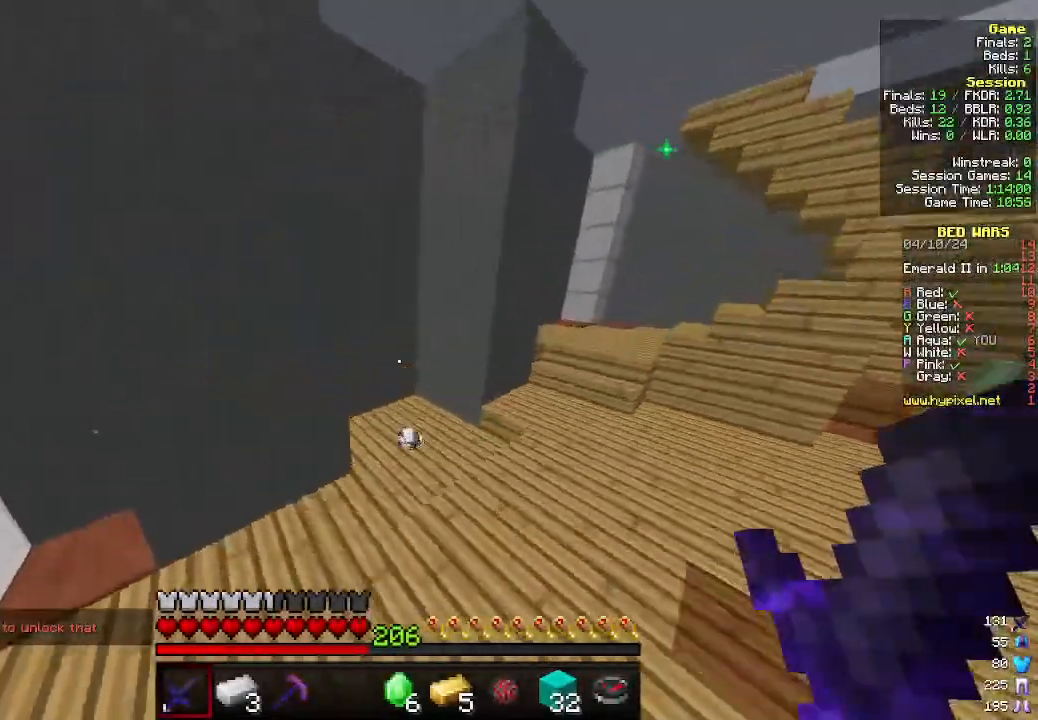
{"keys": ["a", "w"], "mouse": [], "events": [[433, "a", "down"]]}
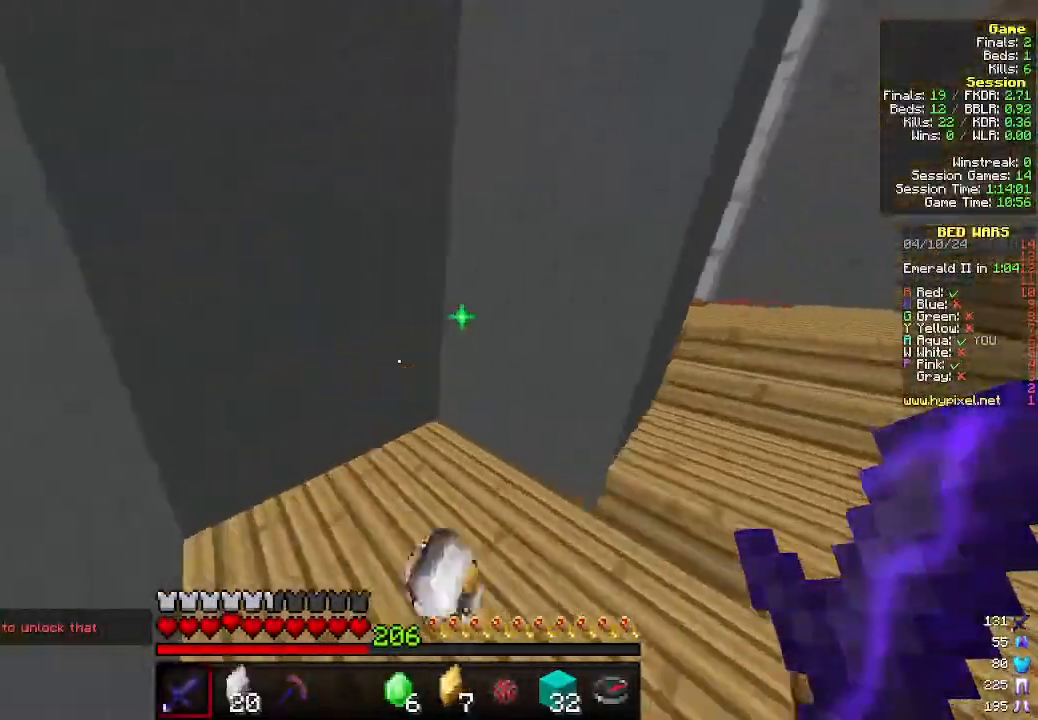
{"keys": ["d", "w"], "mouse": [], "events": [[266, "a", "up"], [300, "d", "down"]]}